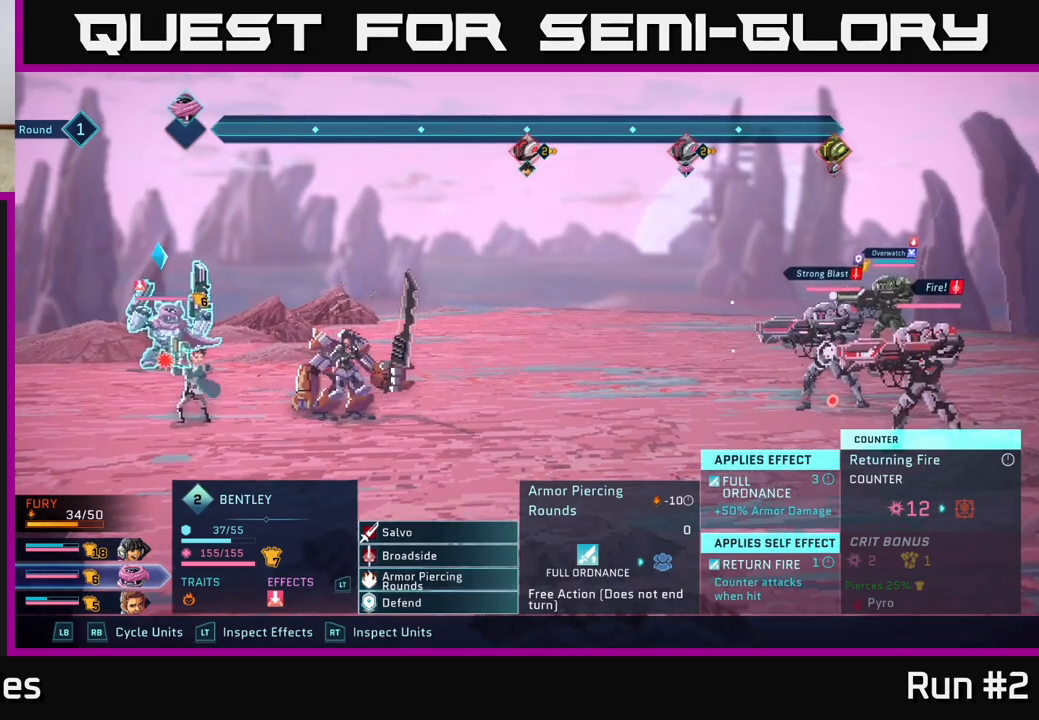
Gameplay with a controller (Xbox layout); each line is a JSON object with the inputs held at the frame after it. "events" lists button and stick changes between this image and that frame as [ms after this image, input, new state], when the widget could be followed in between.
{"buttons": ["L2"], "left_stick": "center", "right_stick": "center", "events": [[450, "L2", "down"]]}
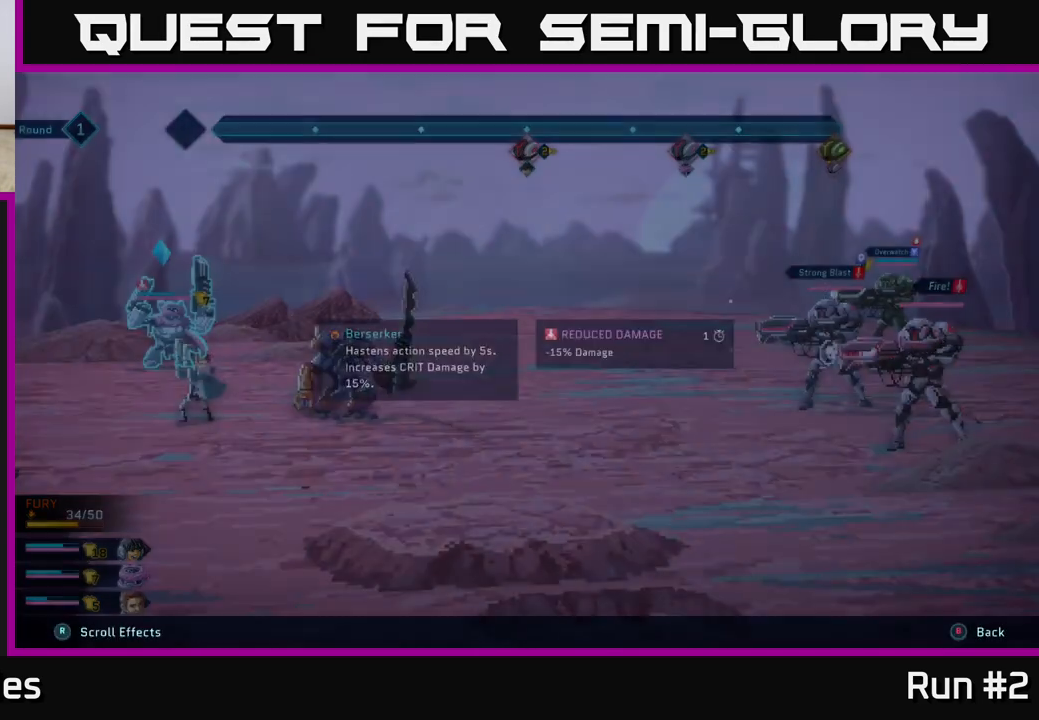
{"buttons": ["L2"], "left_stick": "center", "right_stick": "center", "events": []}
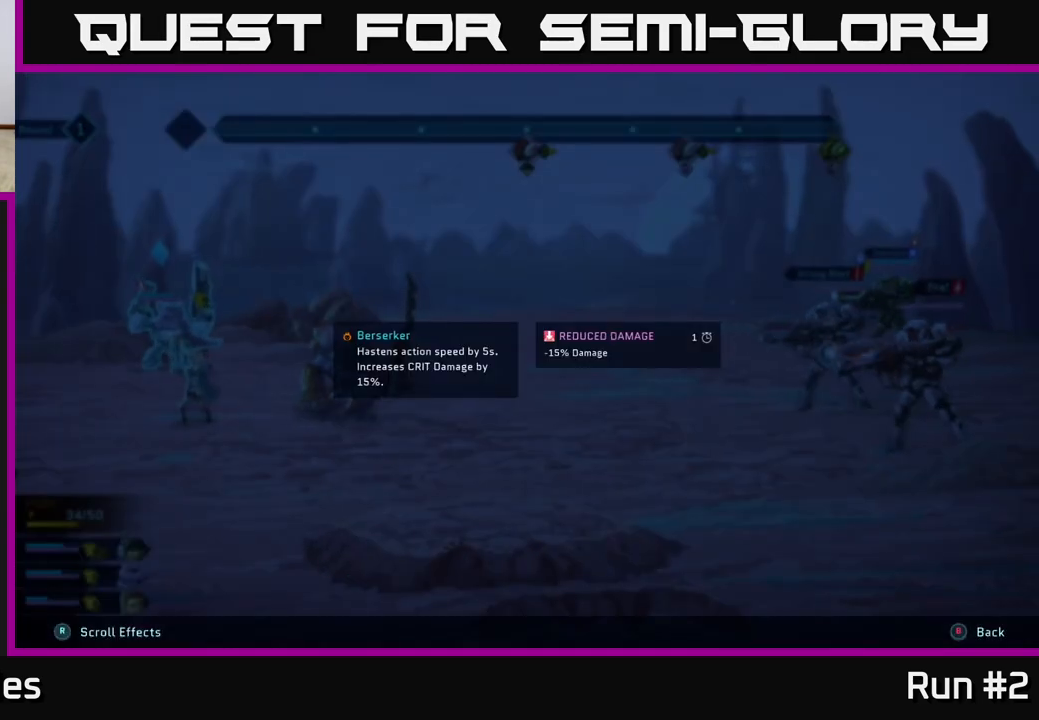
{"buttons": ["L2"], "left_stick": "center", "right_stick": "center", "events": []}
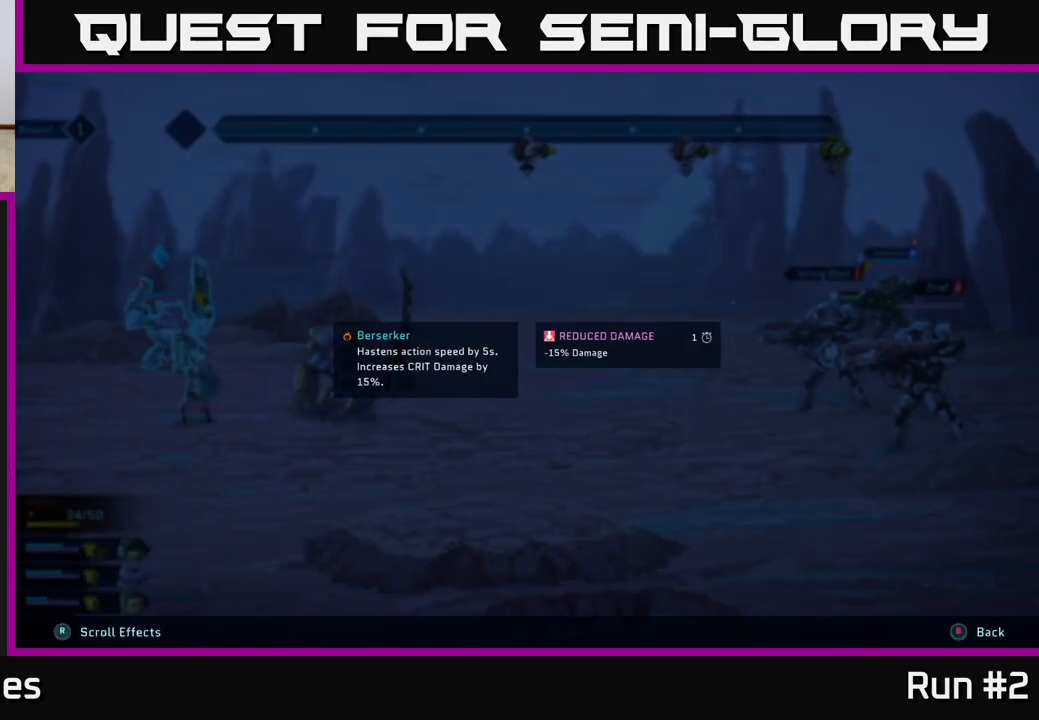
{"buttons": ["L2"], "left_stick": "center", "right_stick": "center", "events": []}
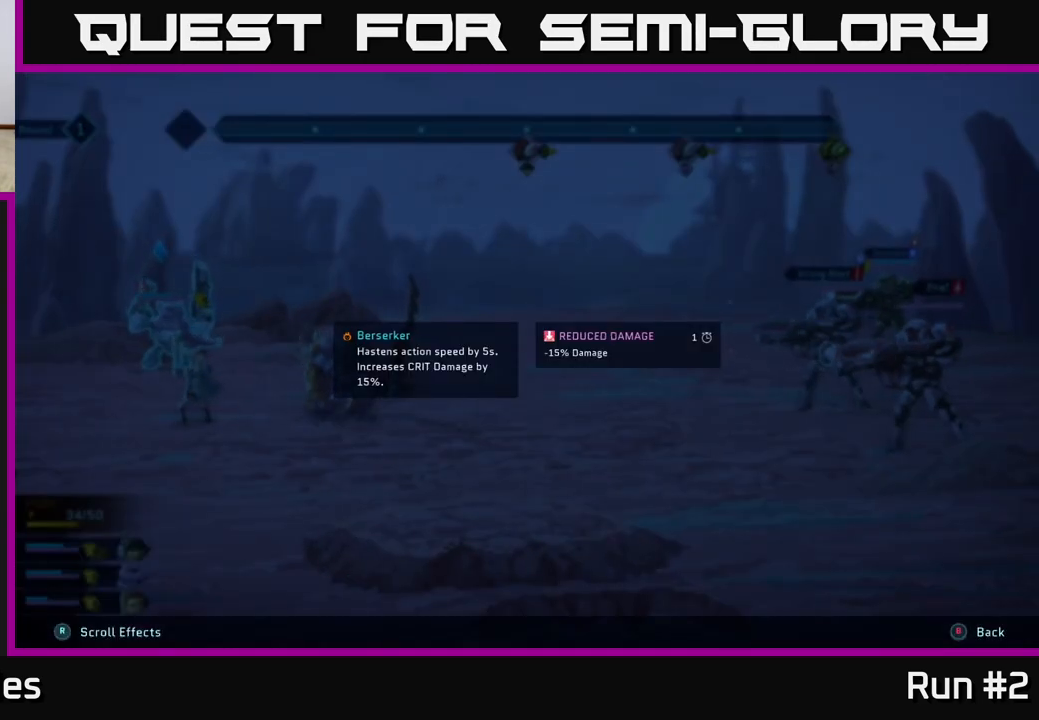
{"buttons": ["L2"], "left_stick": "center", "right_stick": "center", "events": []}
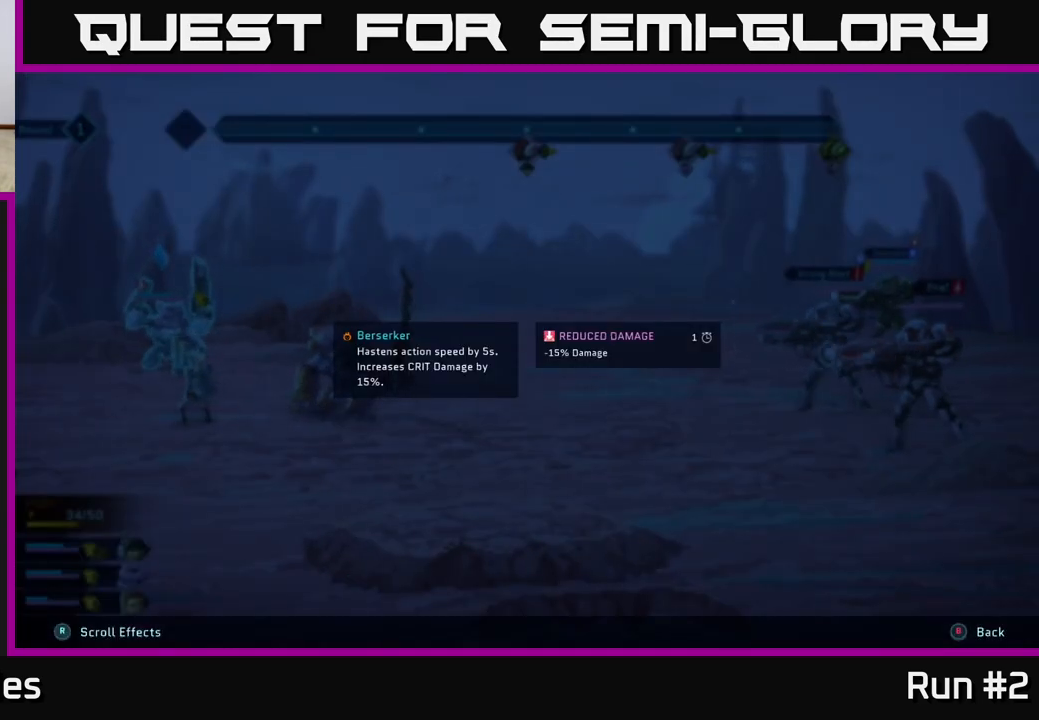
{"buttons": ["L2"], "left_stick": "center", "right_stick": "center", "events": []}
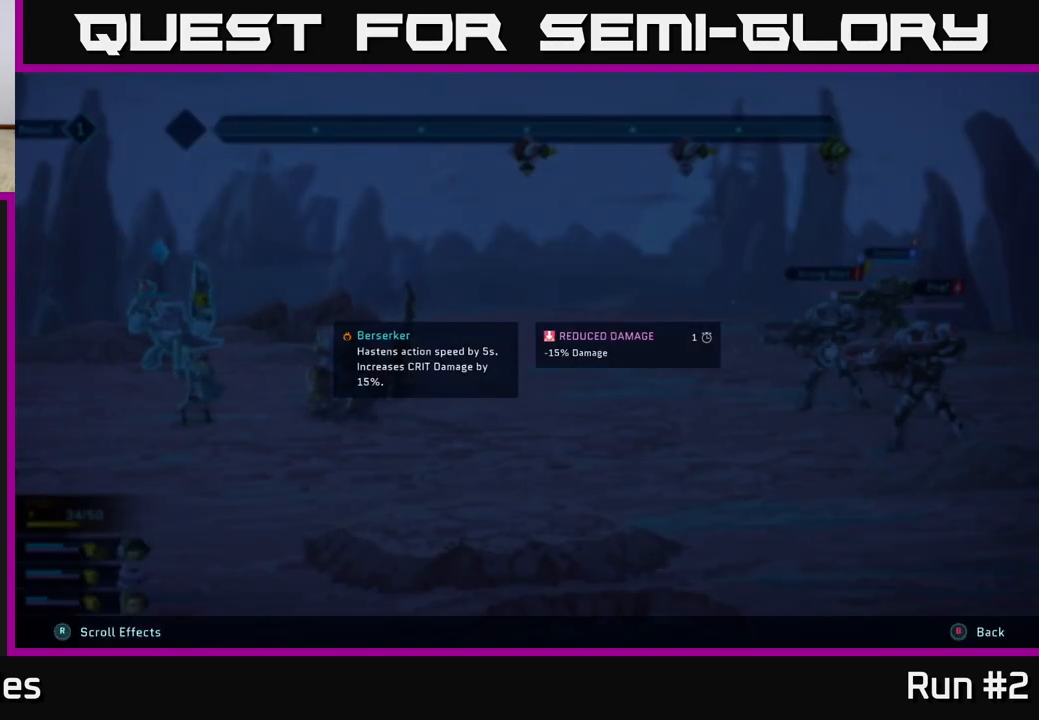
{"buttons": [], "left_stick": "center", "right_stick": "center", "events": [[417, "L2", "up"]]}
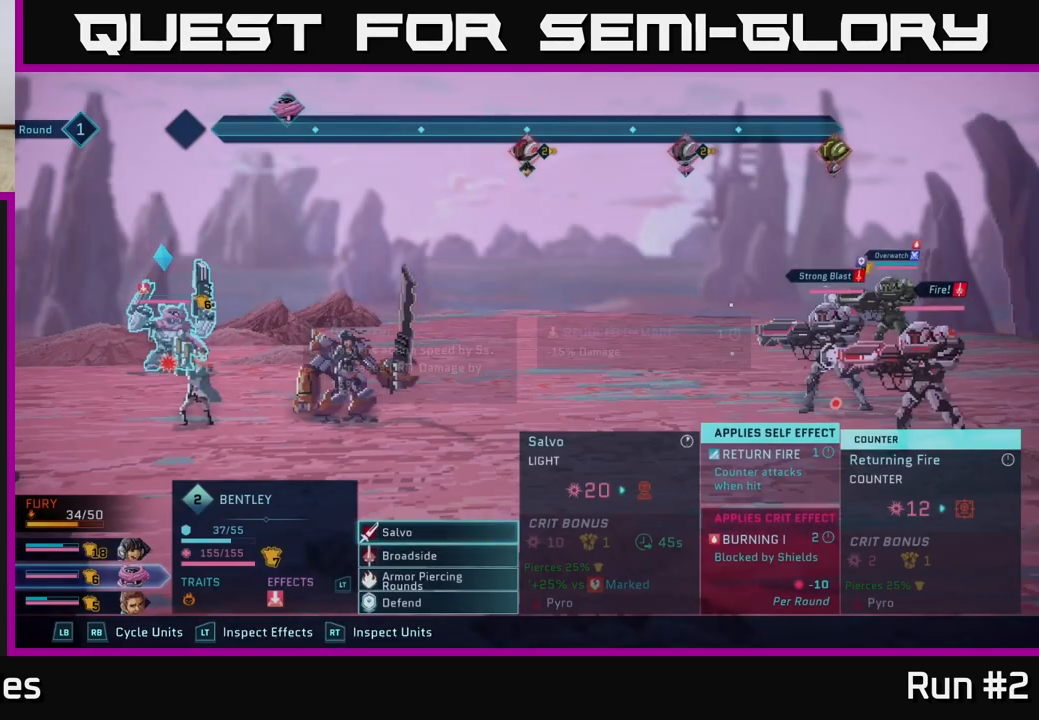
{"buttons": [], "left_stick": "center", "right_stick": "center", "events": []}
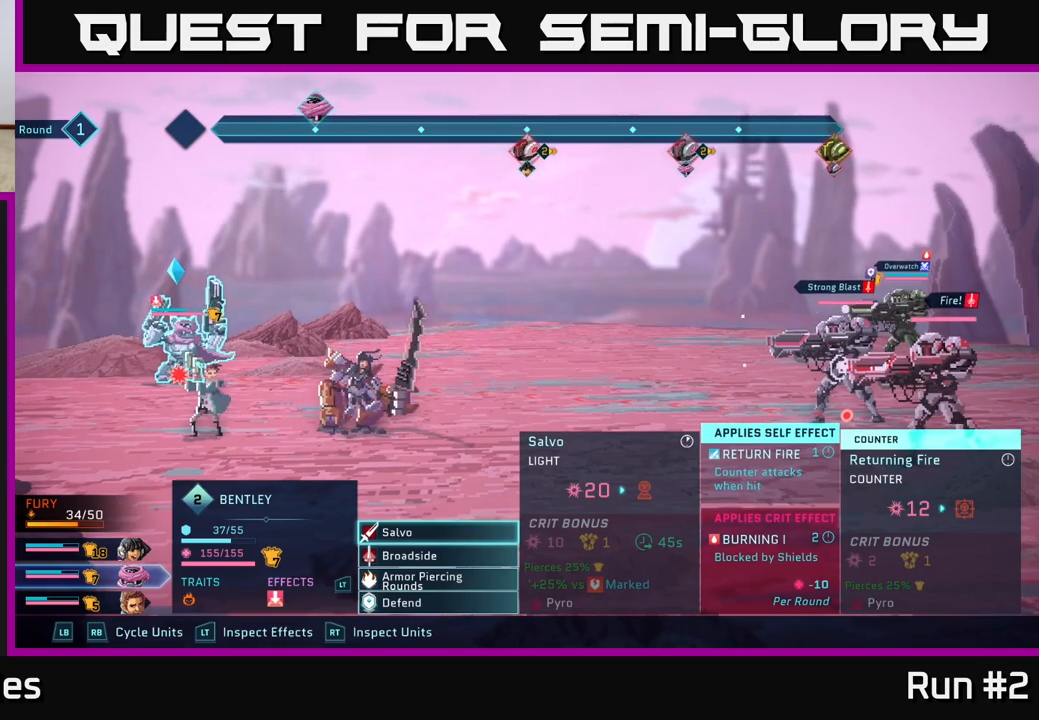
{"buttons": [], "left_stick": "center", "right_stick": "center", "events": [[167, "left_stick", "down"], [367, "left_stick", "center"]]}
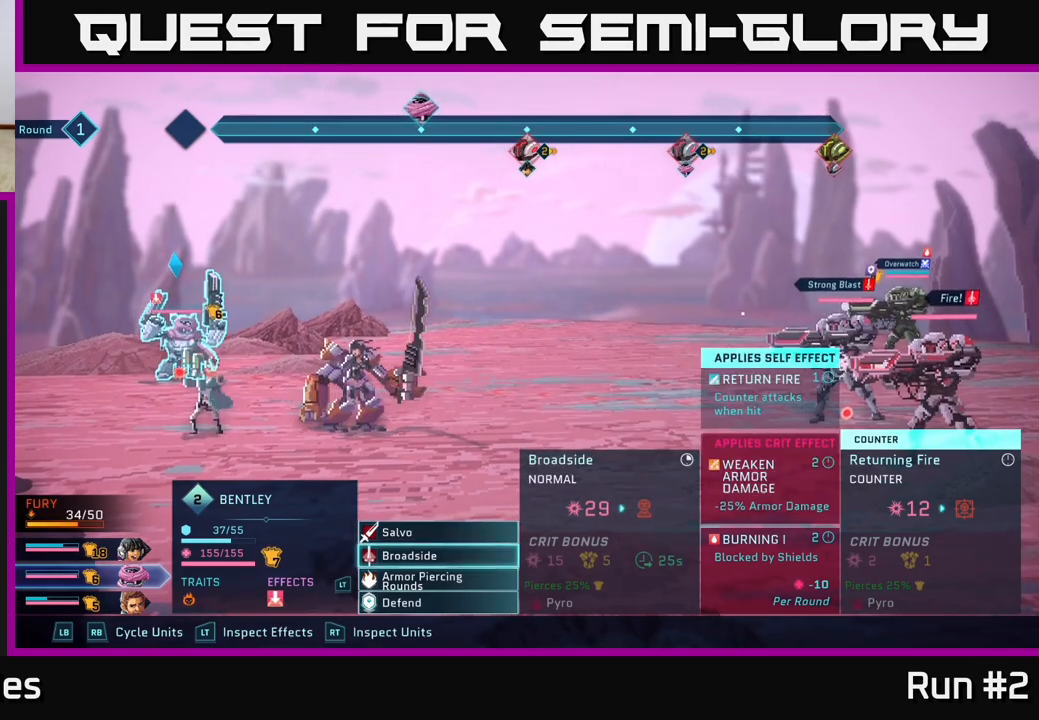
{"buttons": [], "left_stick": "up", "right_stick": "center", "events": [[117, "left_stick", "left"], [267, "left_stick", "center"], [483, "left_stick", "up"]]}
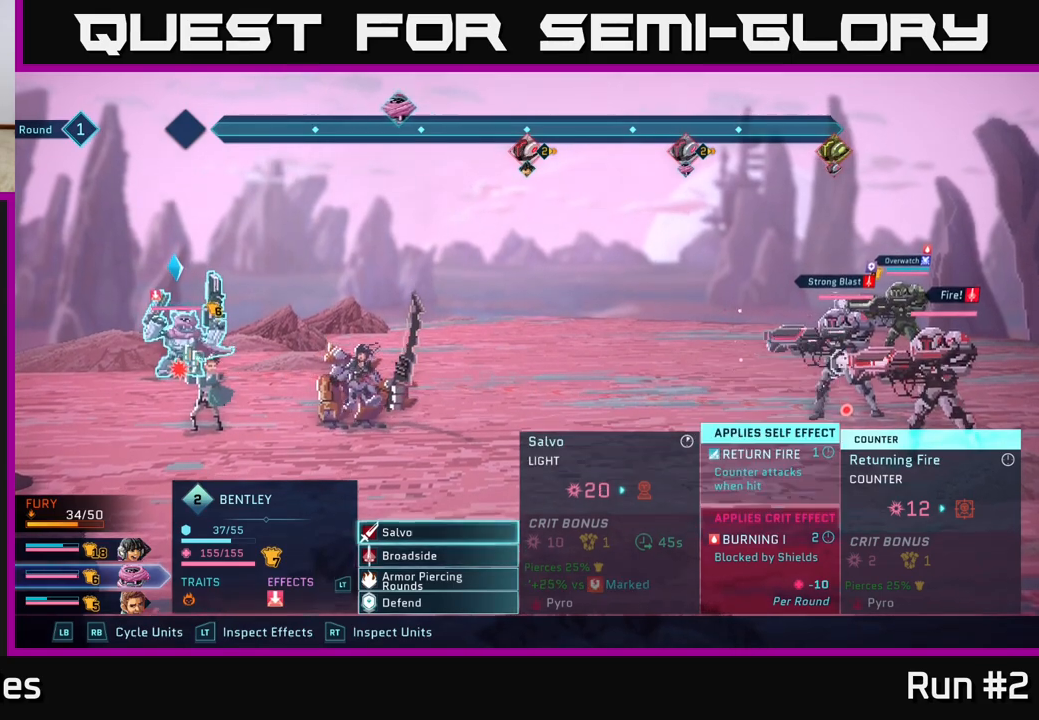
{"buttons": [], "left_stick": "center", "right_stick": "center", "events": [[200, "left_stick", "center"]]}
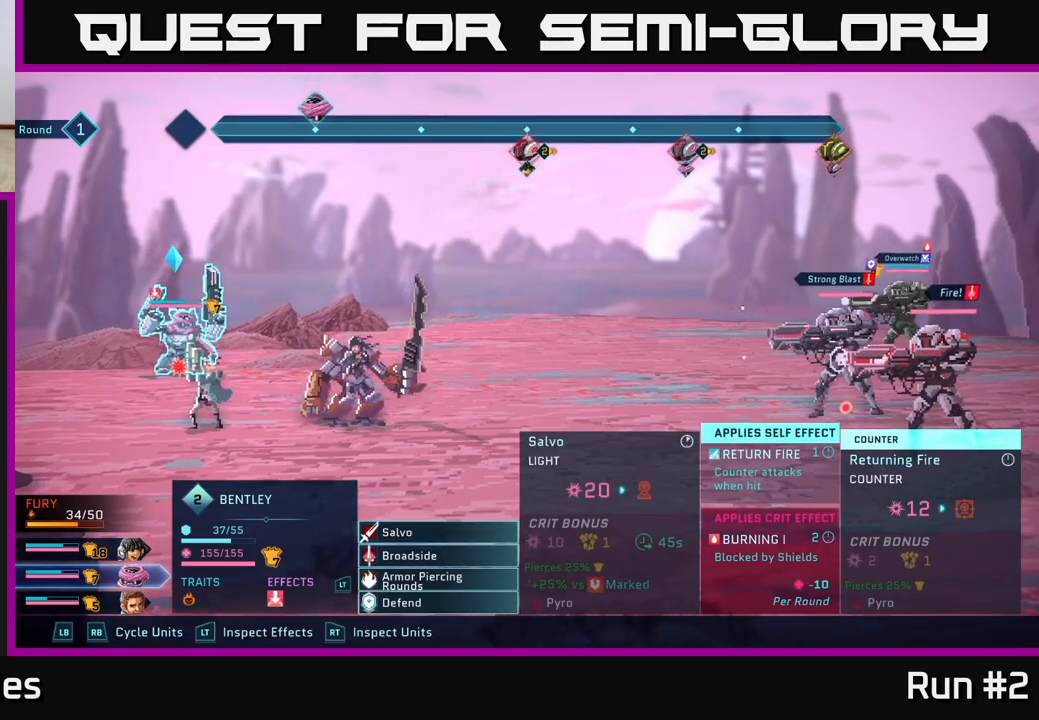
{"buttons": [], "left_stick": "center", "right_stick": "center", "events": [[133, "left_stick", "left"], [333, "left_stick", "center"]]}
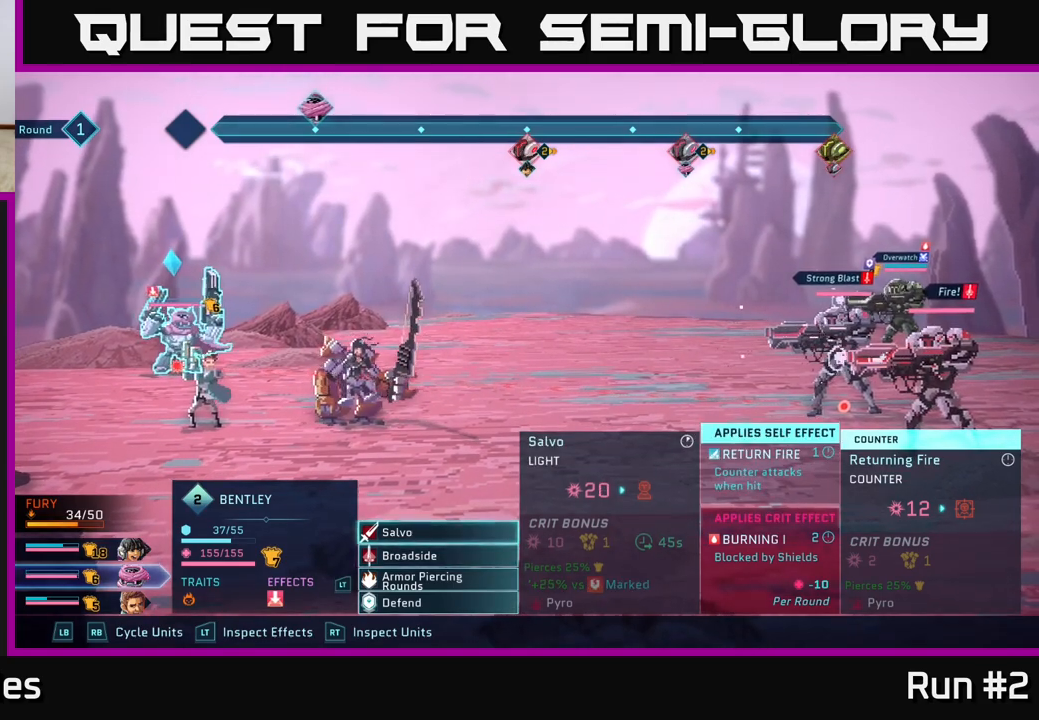
{"buttons": [], "left_stick": "center", "right_stick": "center", "events": [[100, "left_stick", "up"], [283, "left_stick", "center"]]}
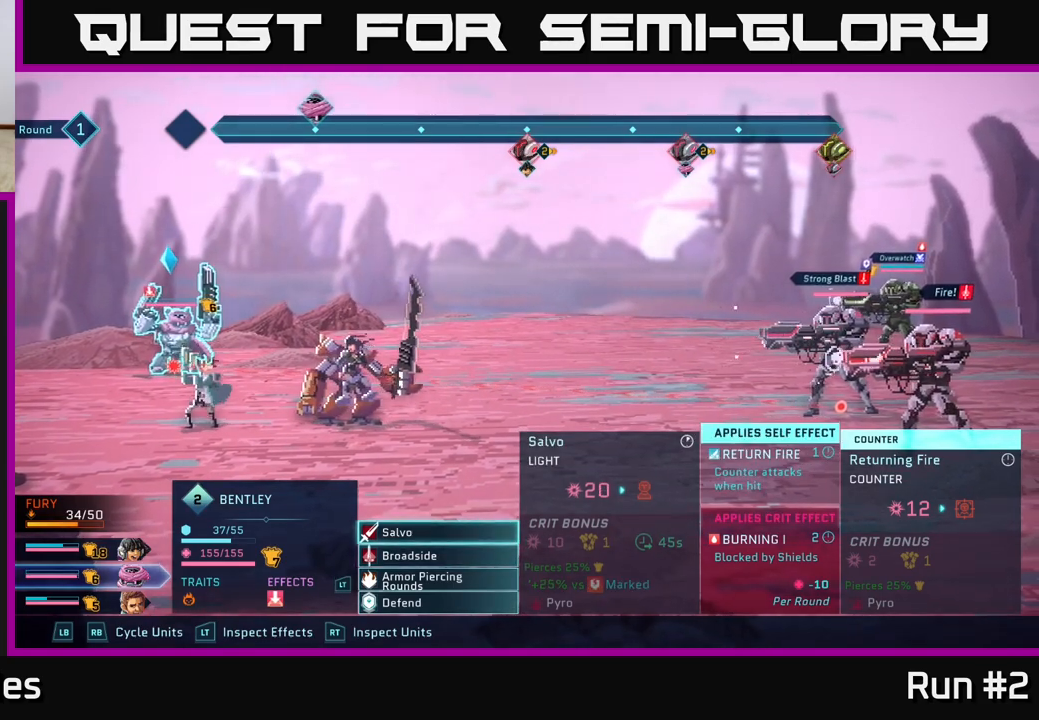
{"buttons": [], "left_stick": "down", "right_stick": "center", "events": [[317, "left_stick", "down"]]}
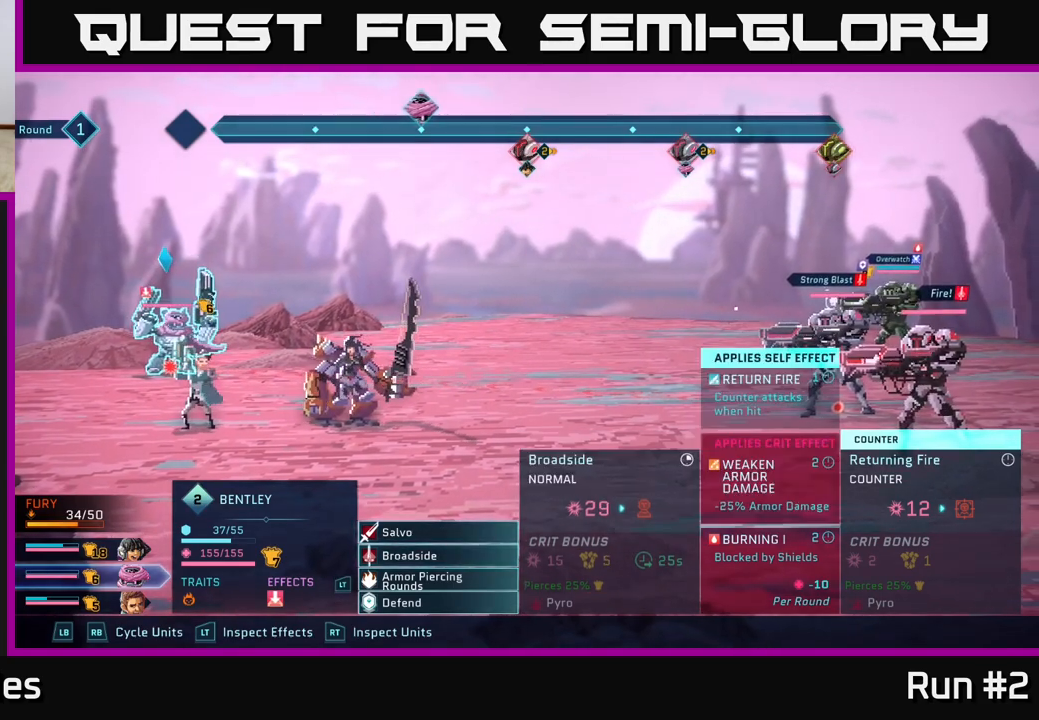
{"buttons": [], "left_stick": "center", "right_stick": "center", "events": [[17, "left_stick", "center"]]}
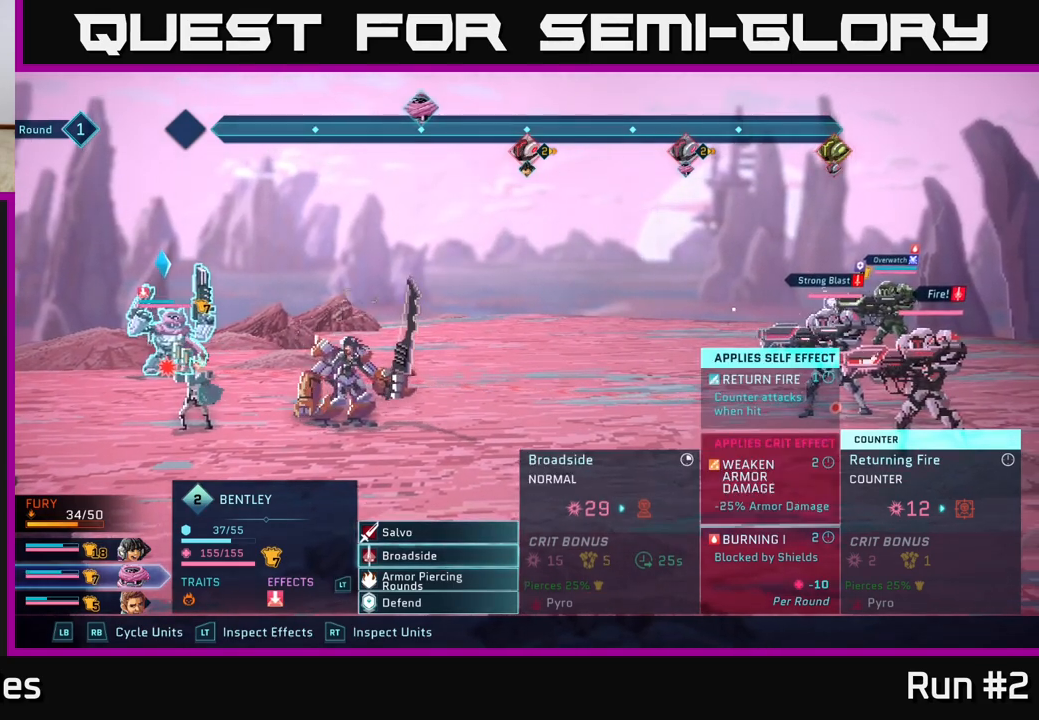
{"buttons": [], "left_stick": "center", "right_stick": "center", "events": []}
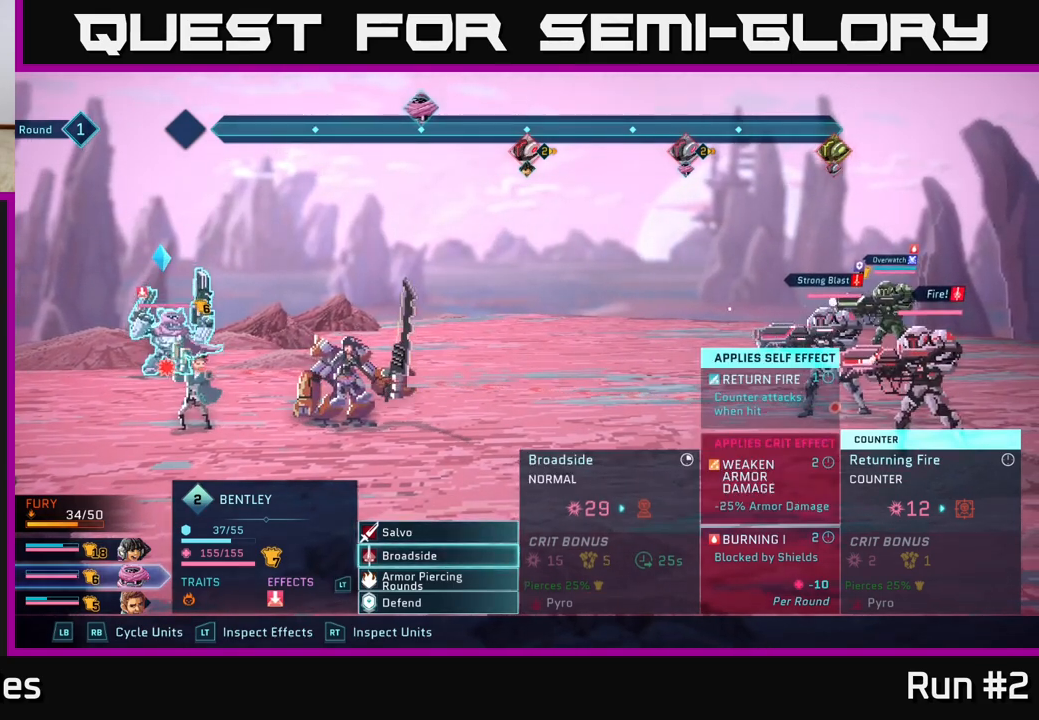
{"buttons": [], "left_stick": "center", "right_stick": "center", "events": [[50, "left_stick", "right"], [250, "left_stick", "center"]]}
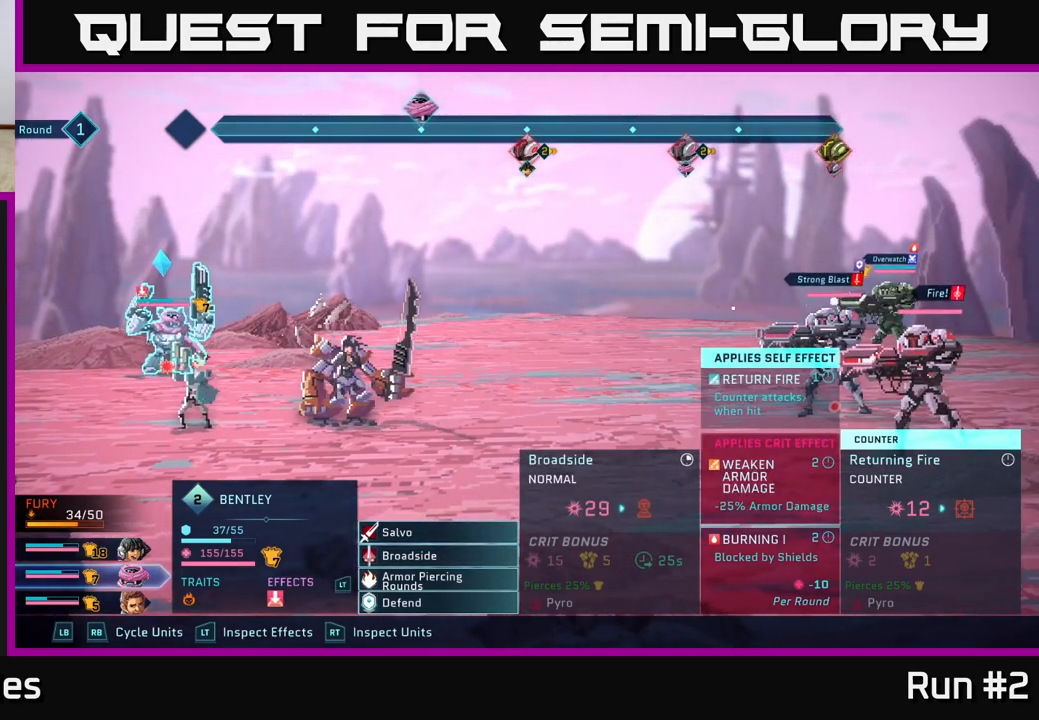
{"buttons": [], "left_stick": "center", "right_stick": "center", "events": [[167, "R1", "down"], [300, "R1", "up"]]}
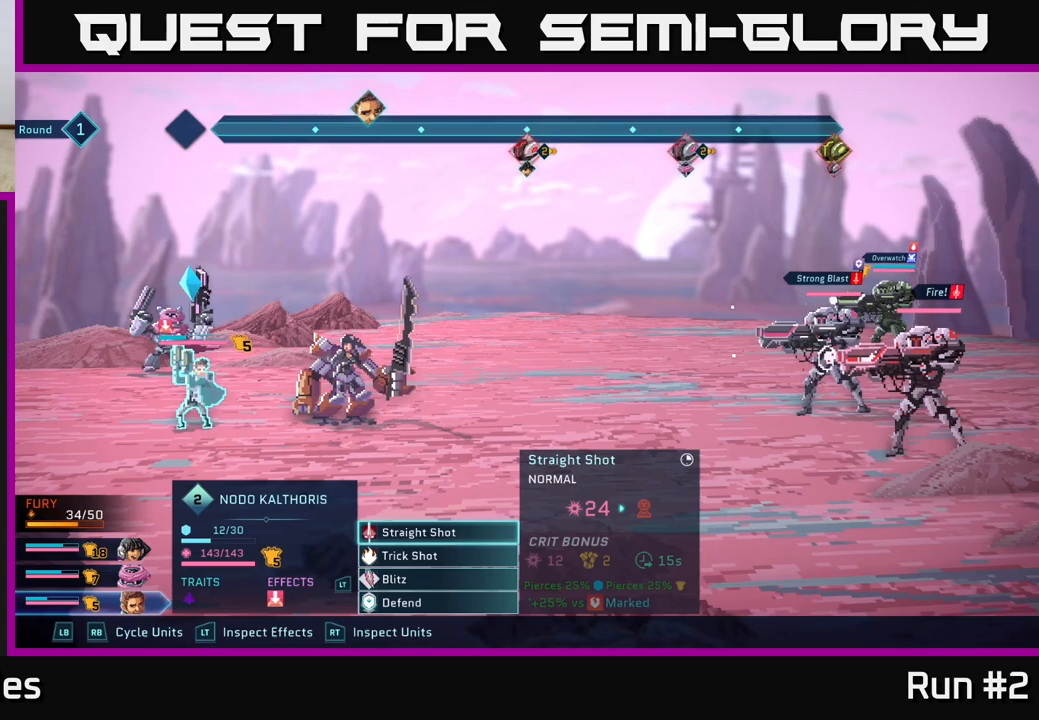
{"buttons": [], "left_stick": "center", "right_stick": "center", "events": []}
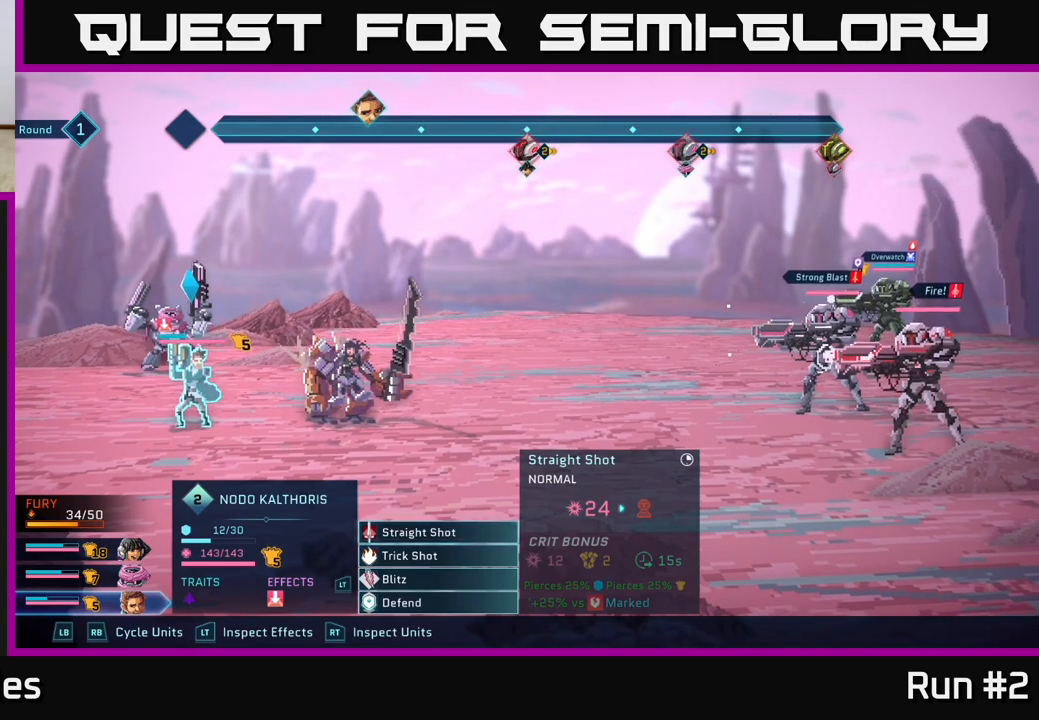
{"buttons": [], "left_stick": "center", "right_stick": "center", "events": [[317, "left_stick", "down"], [483, "left_stick", "center"]]}
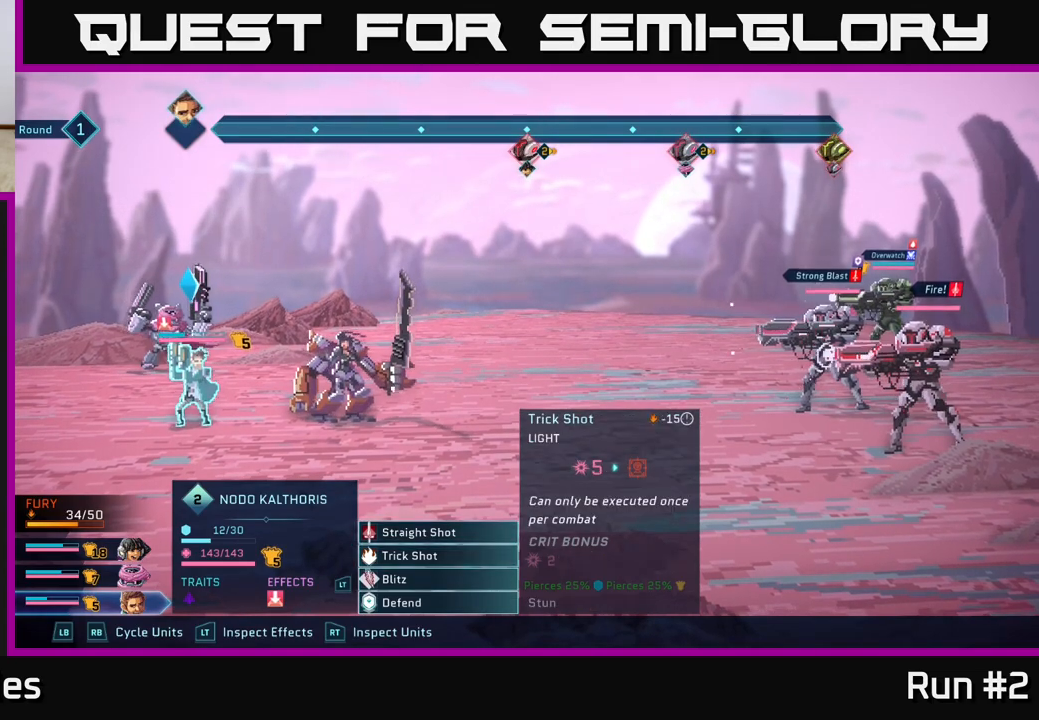
{"buttons": [], "left_stick": "center", "right_stick": "center", "events": [[183, "R1", "down"], [333, "R1", "up"]]}
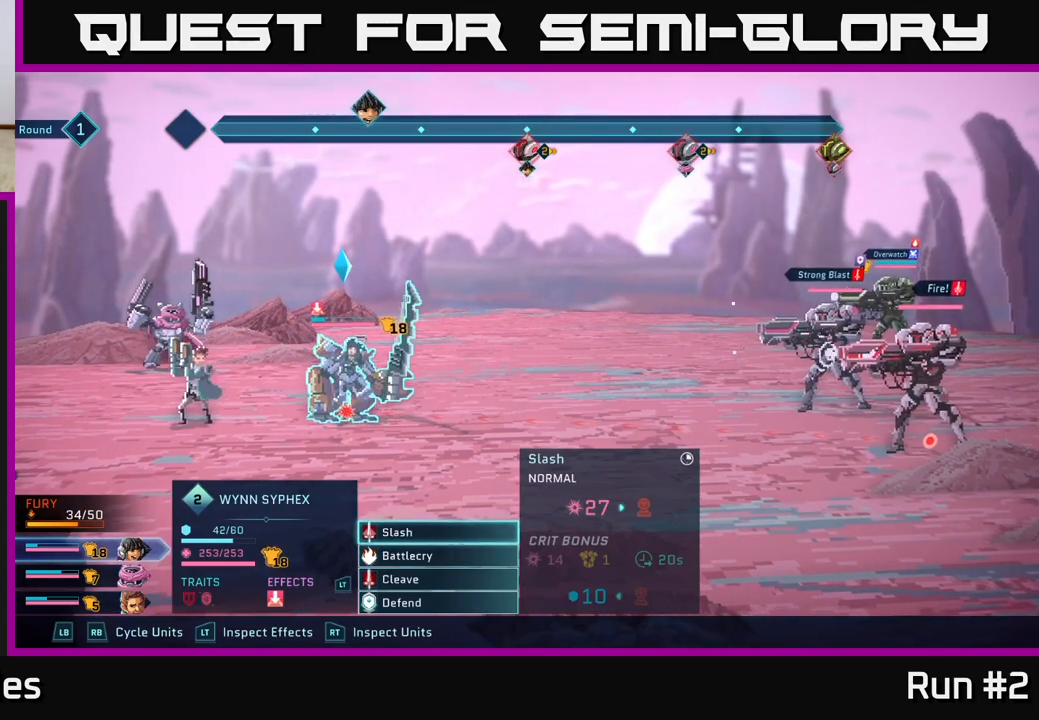
{"buttons": [], "left_stick": "center", "right_stick": "center", "events": [[83, "left_stick", "down"], [283, "left_stick", "center"]]}
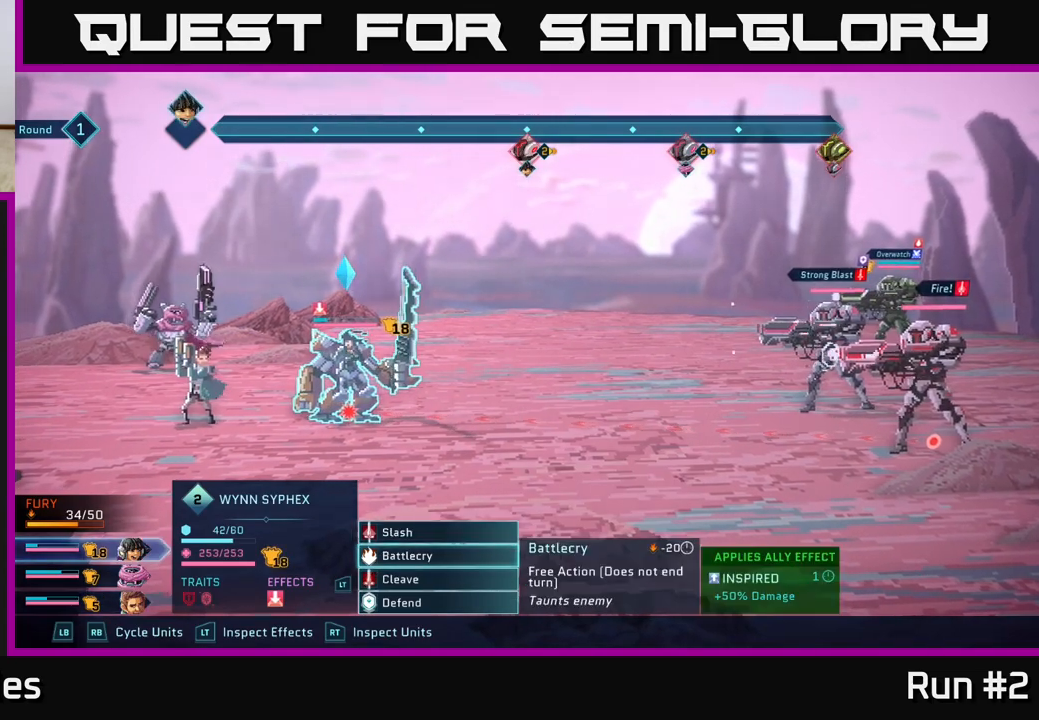
{"buttons": [], "left_stick": "center", "right_stick": "center", "events": [[133, "R1", "down"], [283, "R1", "up"]]}
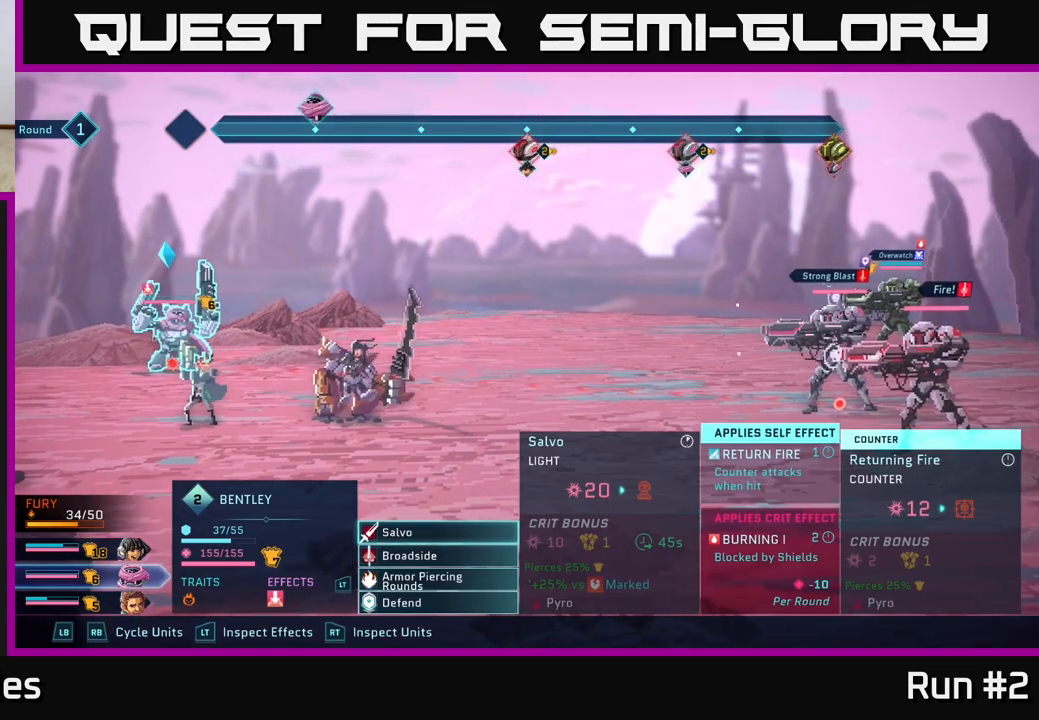
{"buttons": [], "left_stick": "center", "right_stick": "center", "events": [[233, "L1", "down"], [350, "L1", "up"]]}
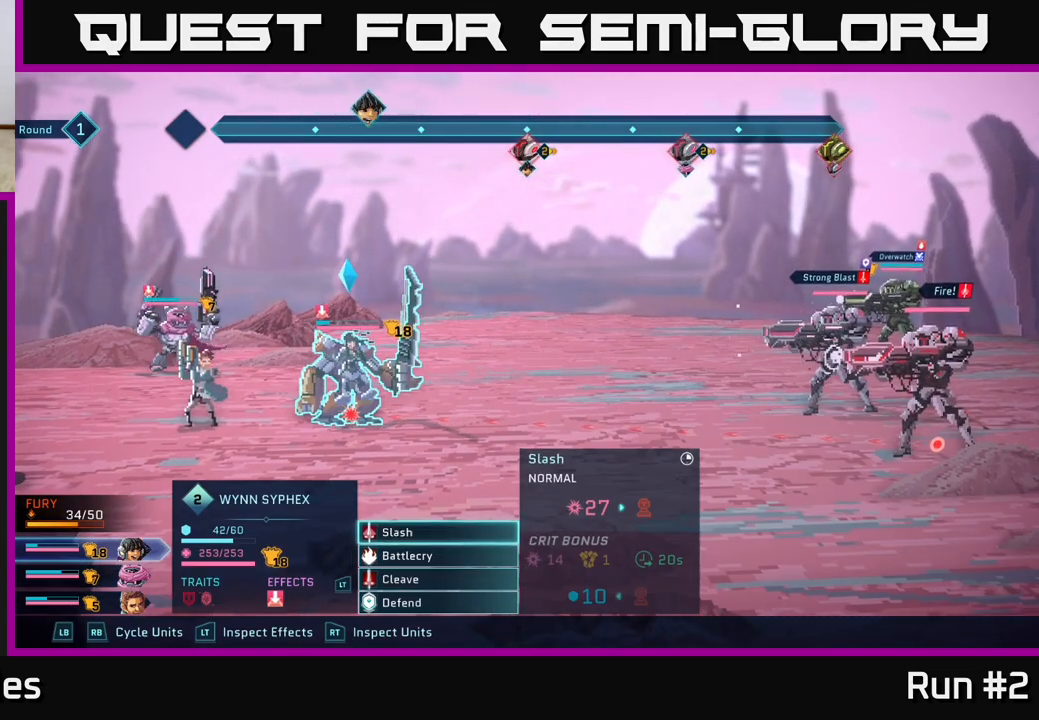
{"buttons": [], "left_stick": "up", "right_stick": "center", "events": [[183, "left_stick", "down"], [350, "left_stick", "center"], [433, "left_stick", "up"]]}
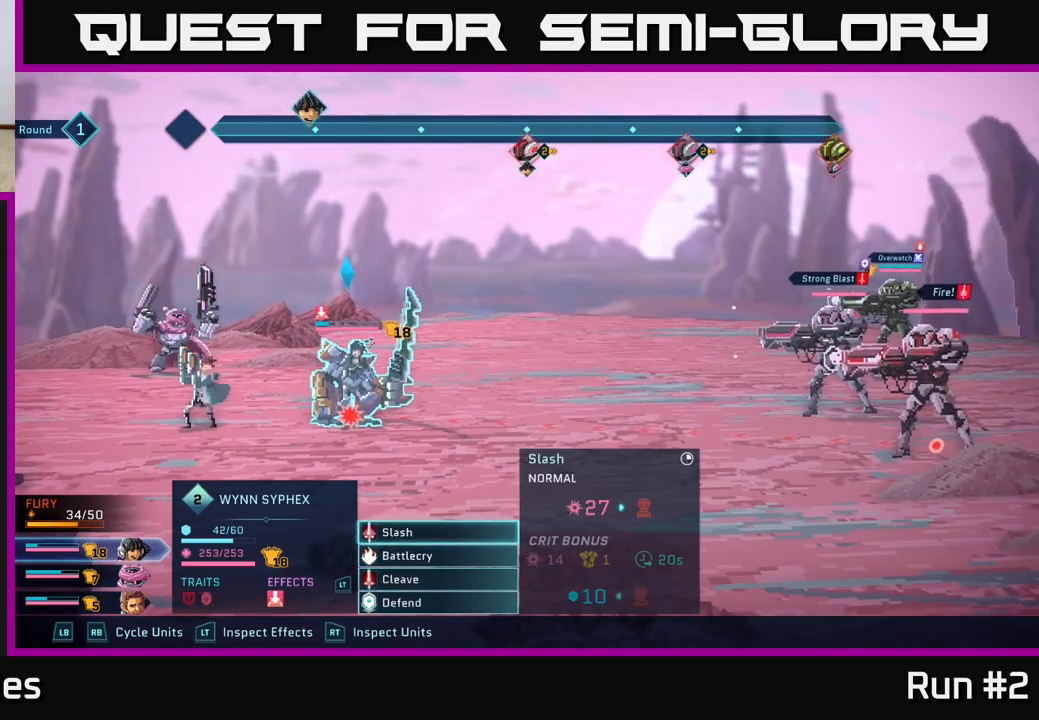
{"buttons": [], "left_stick": "center", "right_stick": "center", "events": [[83, "left_stick", "center"]]}
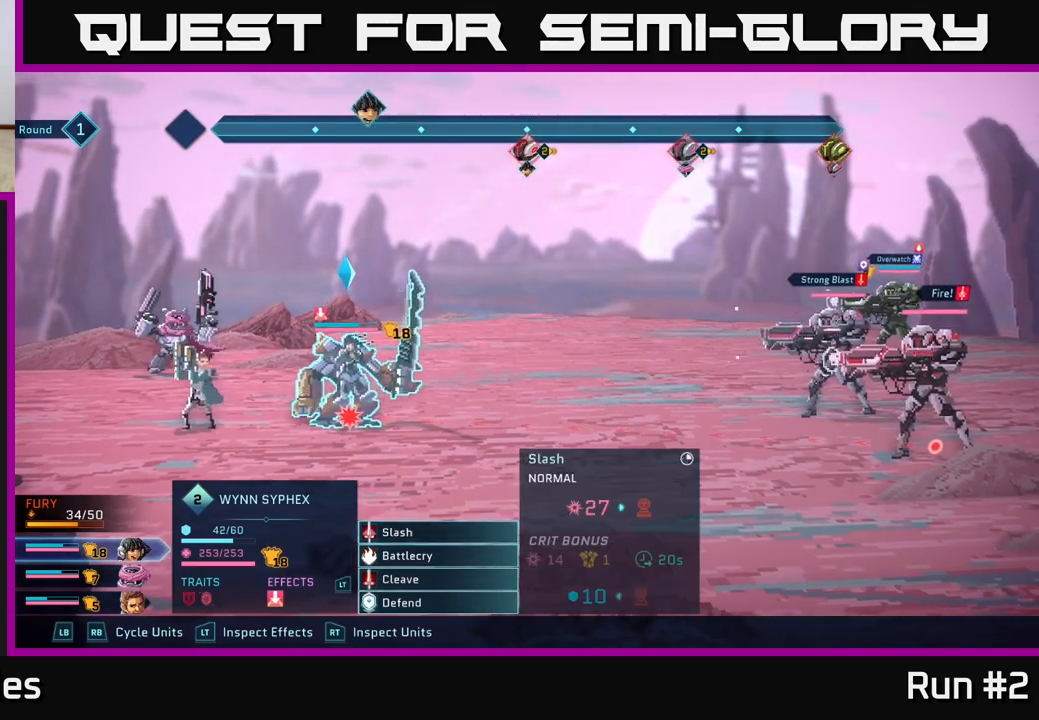
{"buttons": [], "left_stick": "down", "right_stick": "center", "events": [[367, "left_stick", "down"]]}
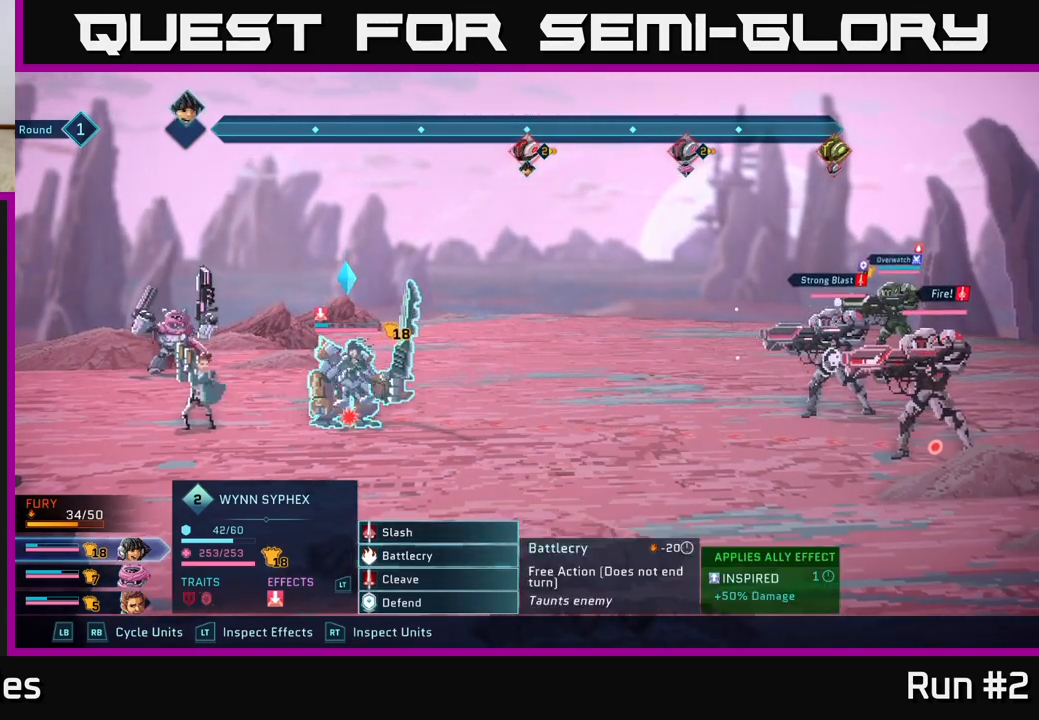
{"buttons": [], "left_stick": "center", "right_stick": "center", "events": [[67, "left_stick", "center"], [317, "left_stick", "up"], [483, "left_stick", "center"]]}